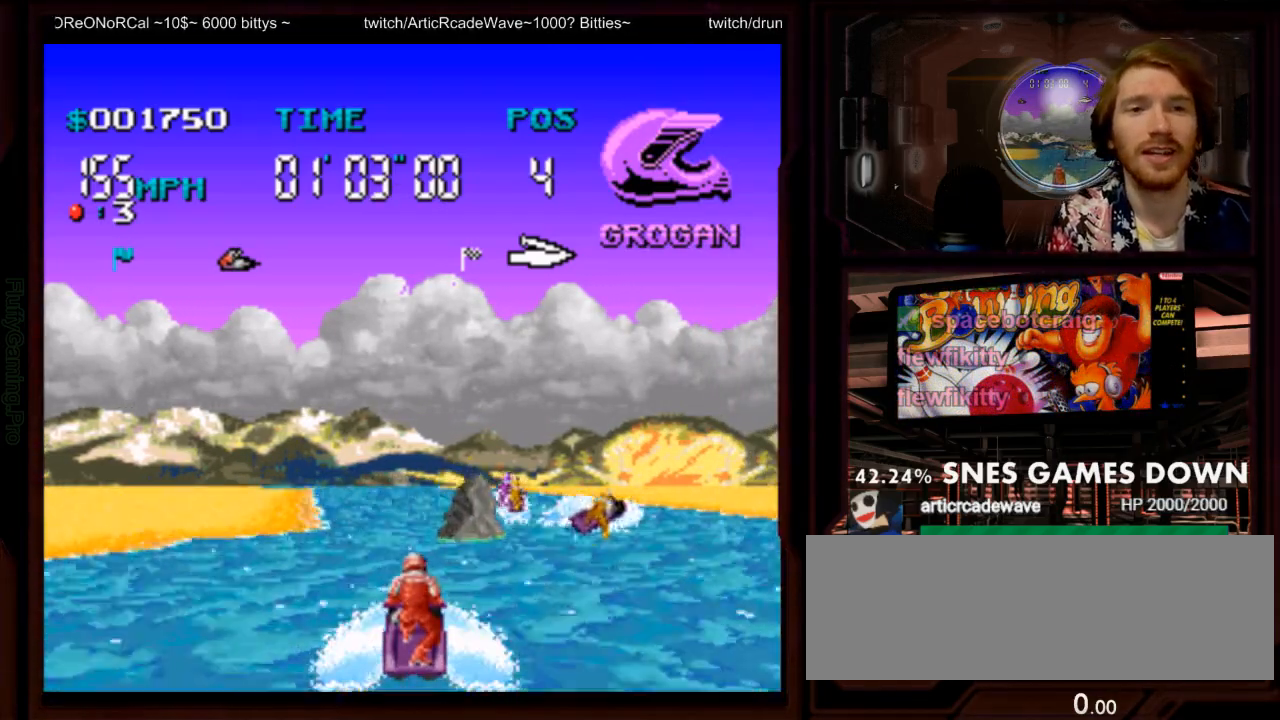
Gameplay with a controller (Nintendo layout); each line is a JSON object with the inputs held at the frame after it. "events" lists button and stick changes between this image and that frame as [ms after this image, input, new state], when the widget could be followed in between. Not read: L3 R1 R3 SELECT.
{"buttons": ["A", "DPAD_RIGHT"], "events": [[83, "DPAD_LEFT", "up"], [417, "DPAD_RIGHT", "down"]]}
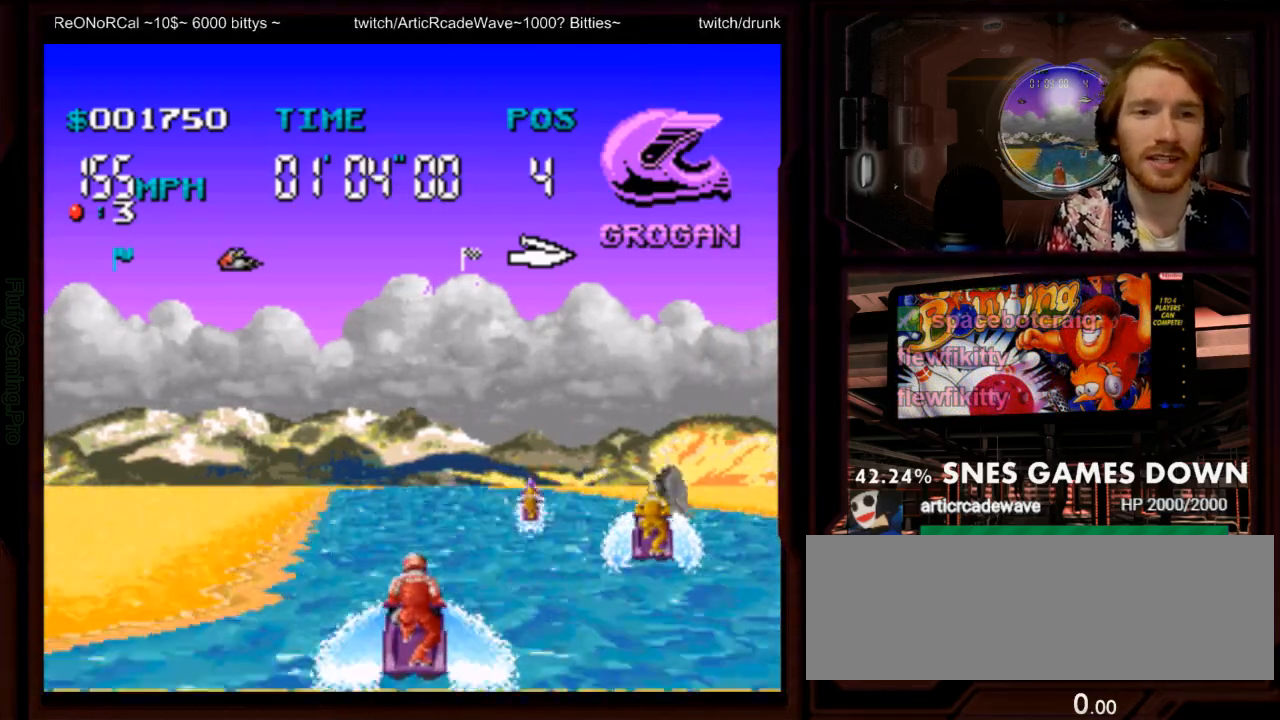
{"buttons": ["A", "DPAD_LEFT"], "events": [[133, "DPAD_RIGHT", "up"], [500, "DPAD_LEFT", "down"]]}
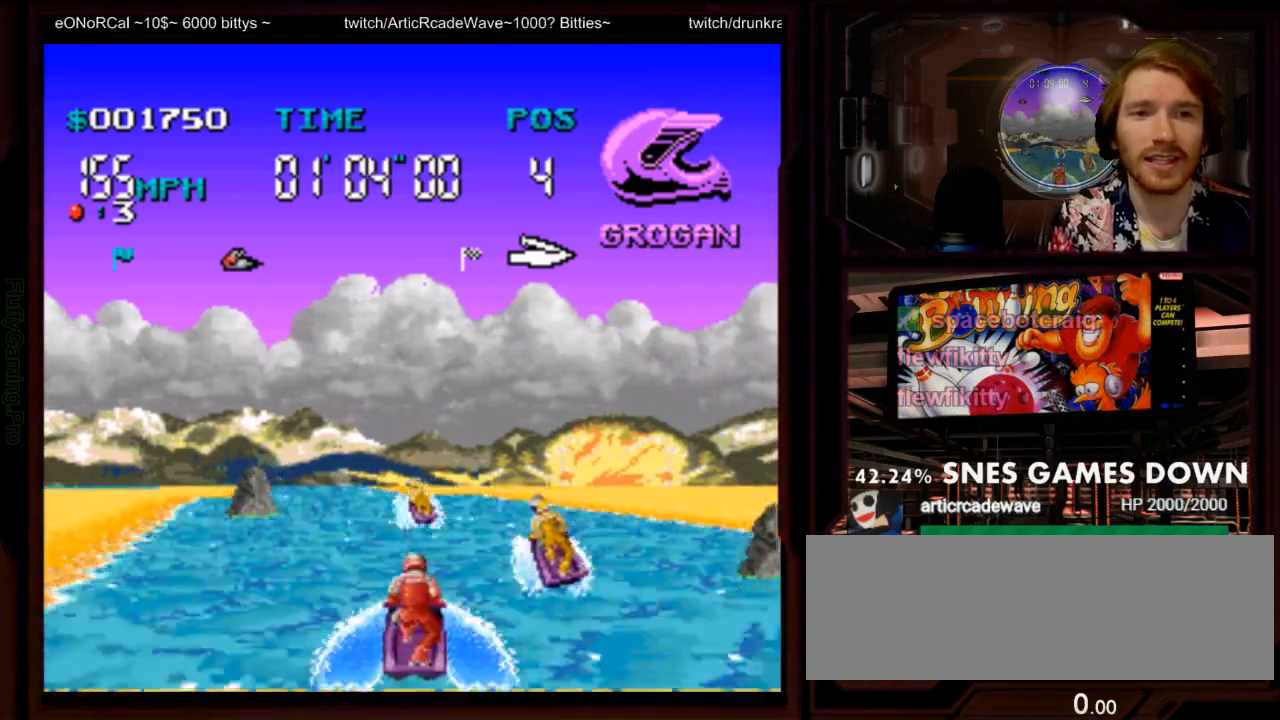
{"buttons": ["A"], "events": [[117, "DPAD_LEFT", "up"], [217, "DPAD_LEFT", "down"], [350, "DPAD_LEFT", "up"]]}
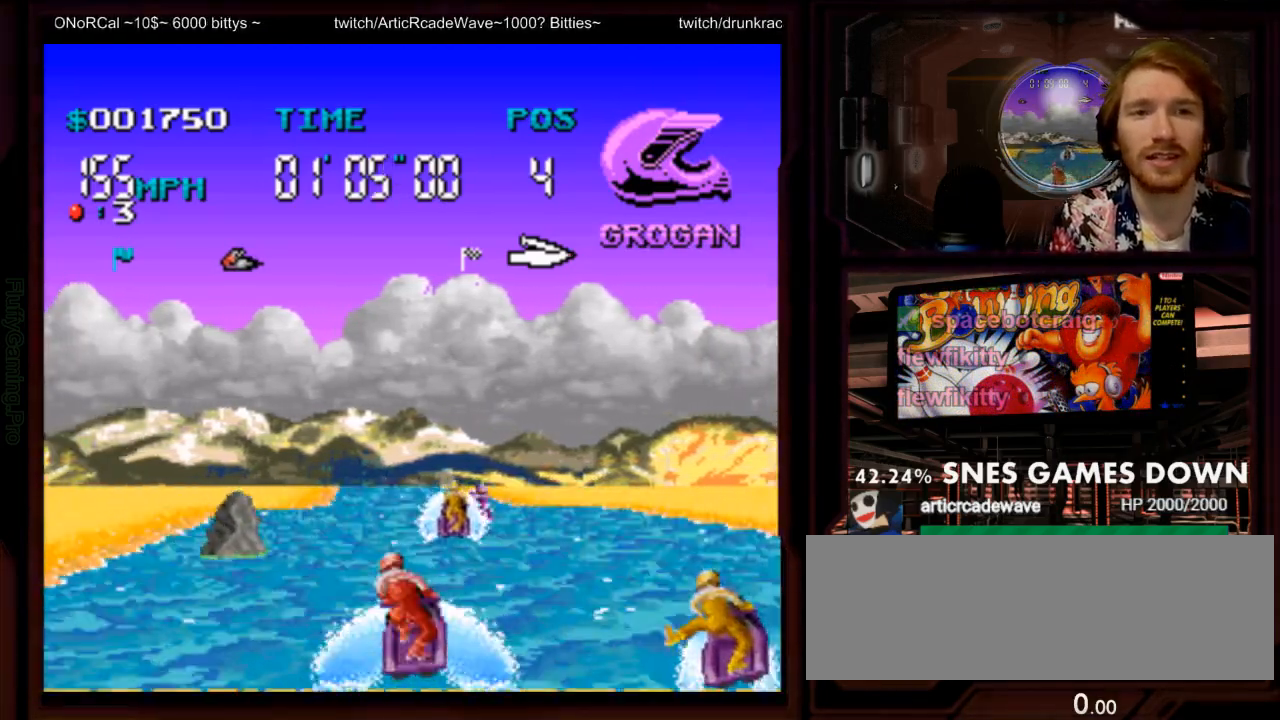
{"buttons": ["A", "DPAD_LEFT"], "events": [[483, "DPAD_LEFT", "down"]]}